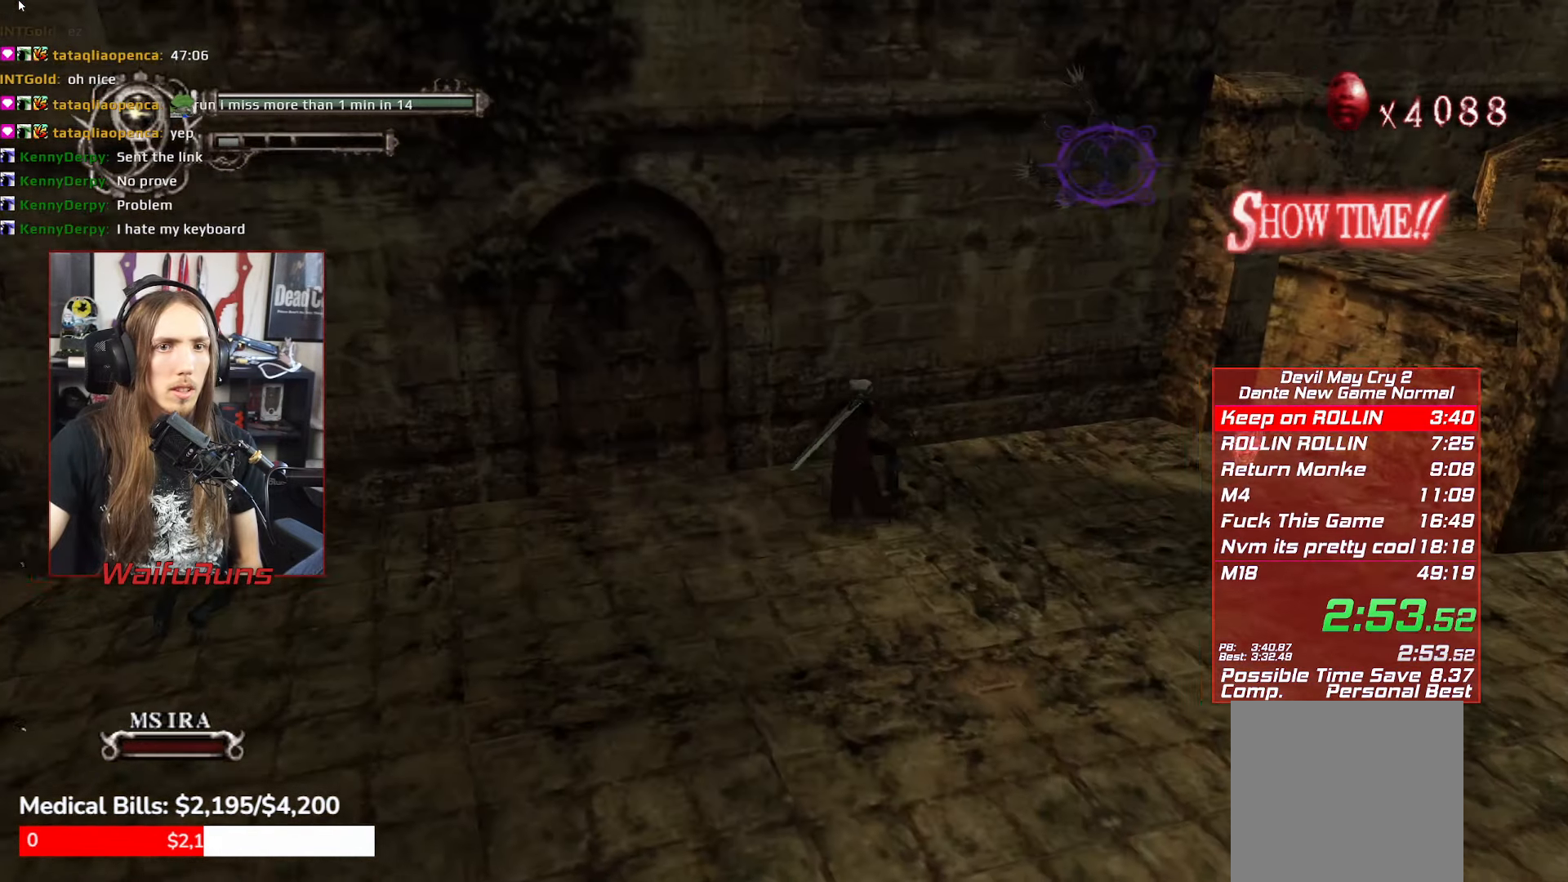
Gameplay with a controller (Xbox layout); each line is a JSON object with the inputs held at the frame after it. "events" lists button and stick changes between this image and that frame as [ms after this image, input, new state], when the widget could be followed in between. Not read: L3 R3 right_stick.
{"buttons": ["X", "R1"], "left_stick": "right", "events": [[83, "X", "up"], [167, "X", "down"], [200, "left_stick", "right"], [233, "X", "up"], [333, "X", "down"], [400, "X", "up"], [483, "X", "down"]]}
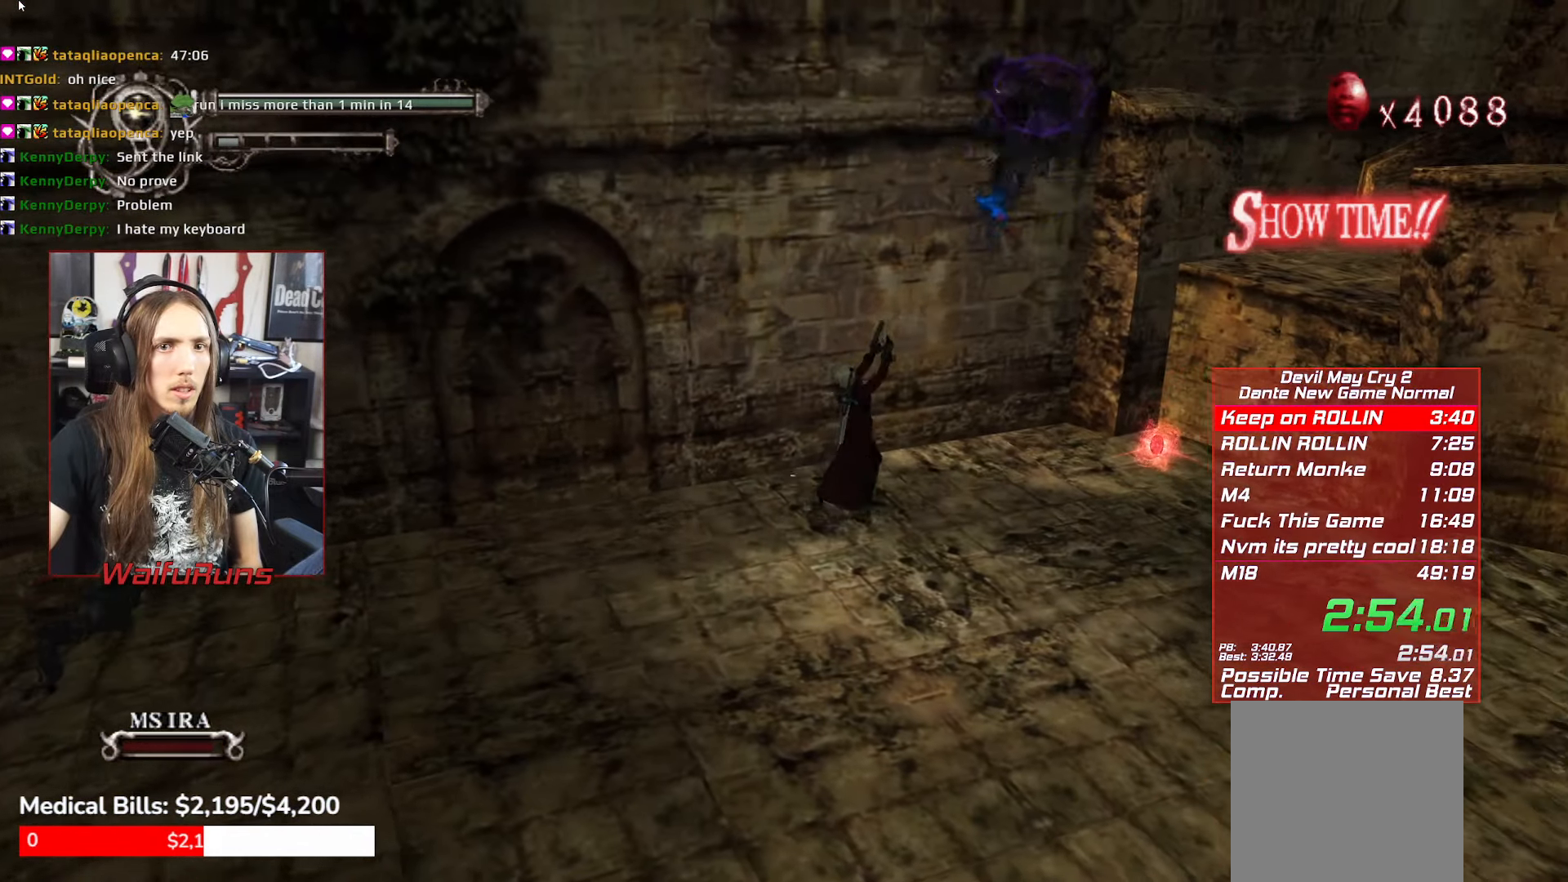
{"buttons": [], "left_stick": "center", "events": [[50, "X", "up"], [50, "left_stick", "center"], [150, "R1", "up"], [333, "Y", "down"], [417, "Y", "up"]]}
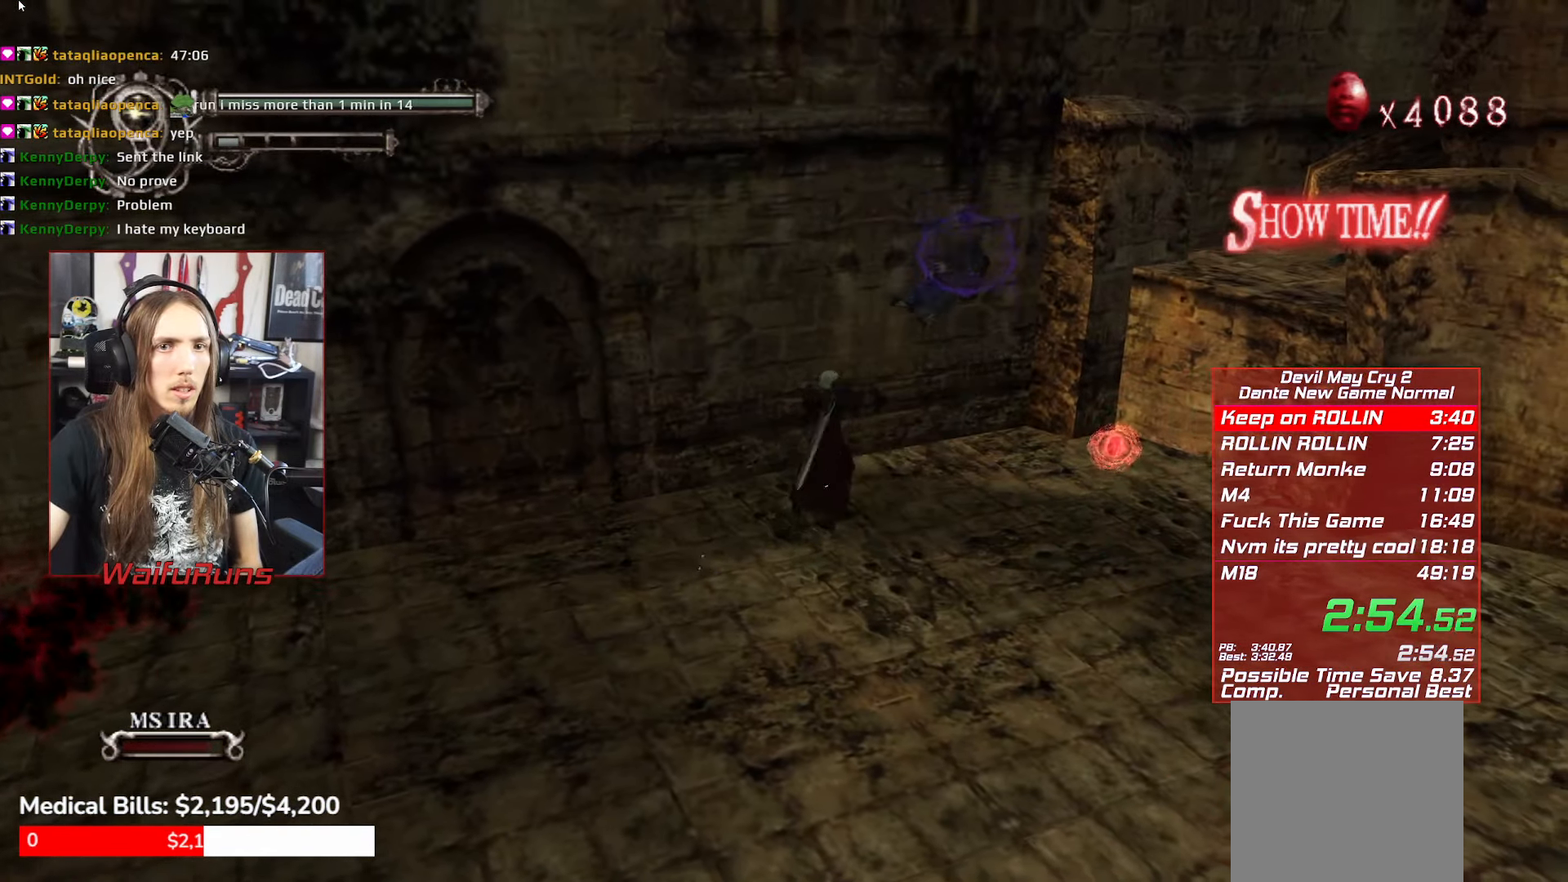
{"buttons": ["Y", "R1"], "left_stick": "up-right", "events": [[217, "left_stick", "up-right"], [233, "R1", "down"], [317, "Y", "down"], [367, "Y", "up"], [467, "Y", "down"]]}
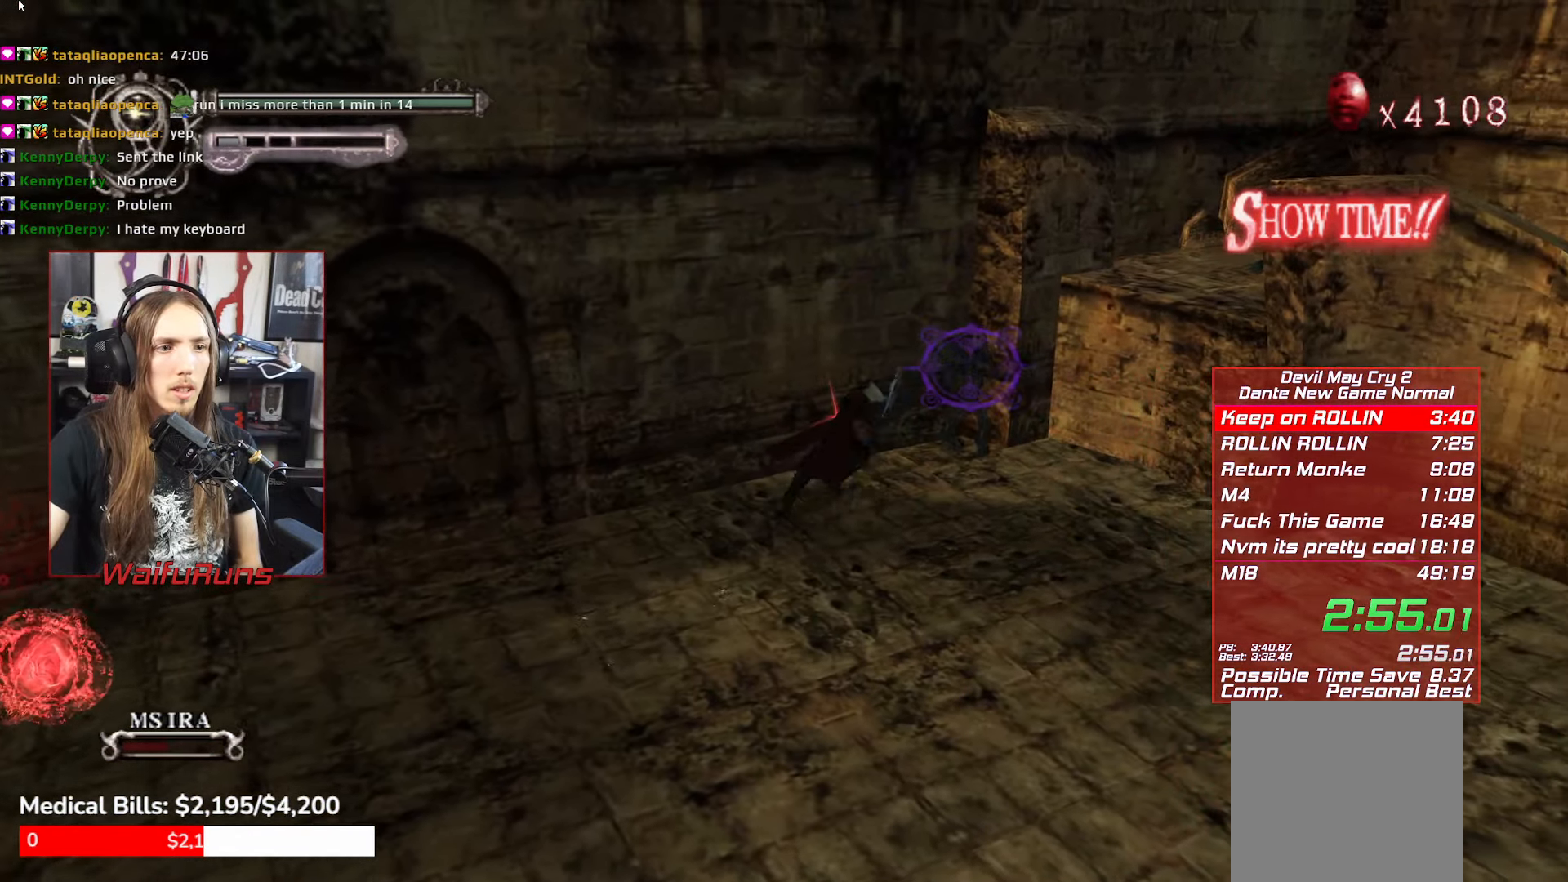
{"buttons": ["R1"], "left_stick": "right", "events": [[33, "Y", "up"], [133, "Y", "down"], [200, "Y", "up"], [283, "Y", "down"], [367, "left_stick", "right"], [500, "Y", "up"]]}
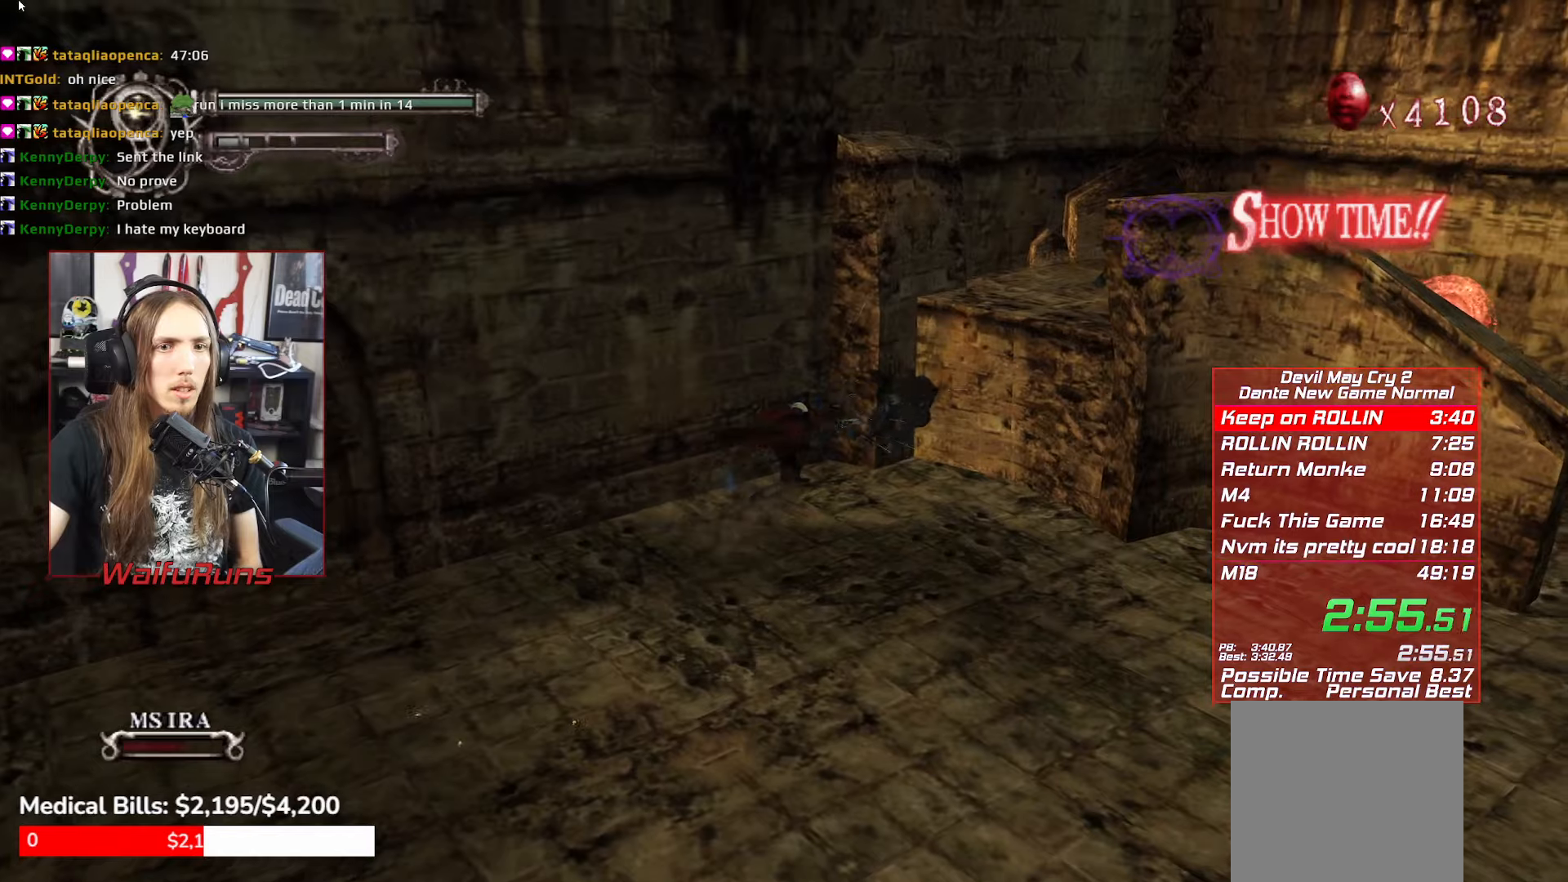
{"buttons": ["A"], "left_stick": "up-right", "events": [[17, "R1", "up"], [300, "A", "down"], [300, "left_stick", "up-right"]]}